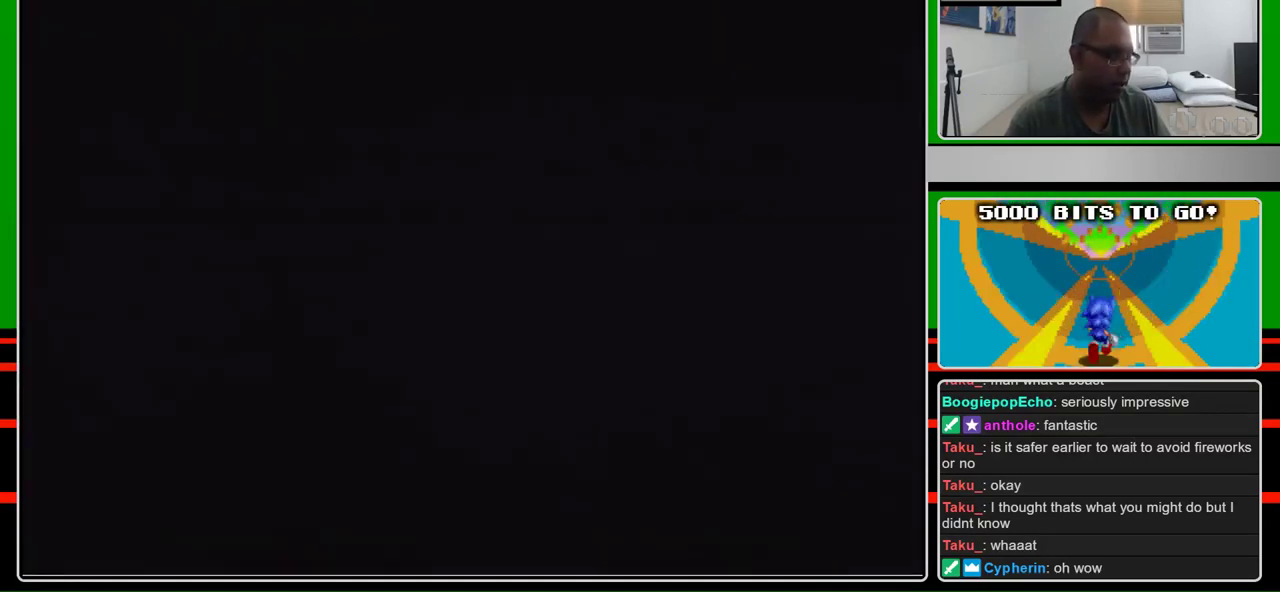
Gameplay with a controller (Nintendo layout); each line is a JSON object with the inputs held at the frame after it. "events" lists button and stick changes between this image and that frame as [ms after this image, input, new state], when the widget could be followed in between. Not read: L3 R3.
{"buttons": ["B", "DPAD_RIGHT"], "events": []}
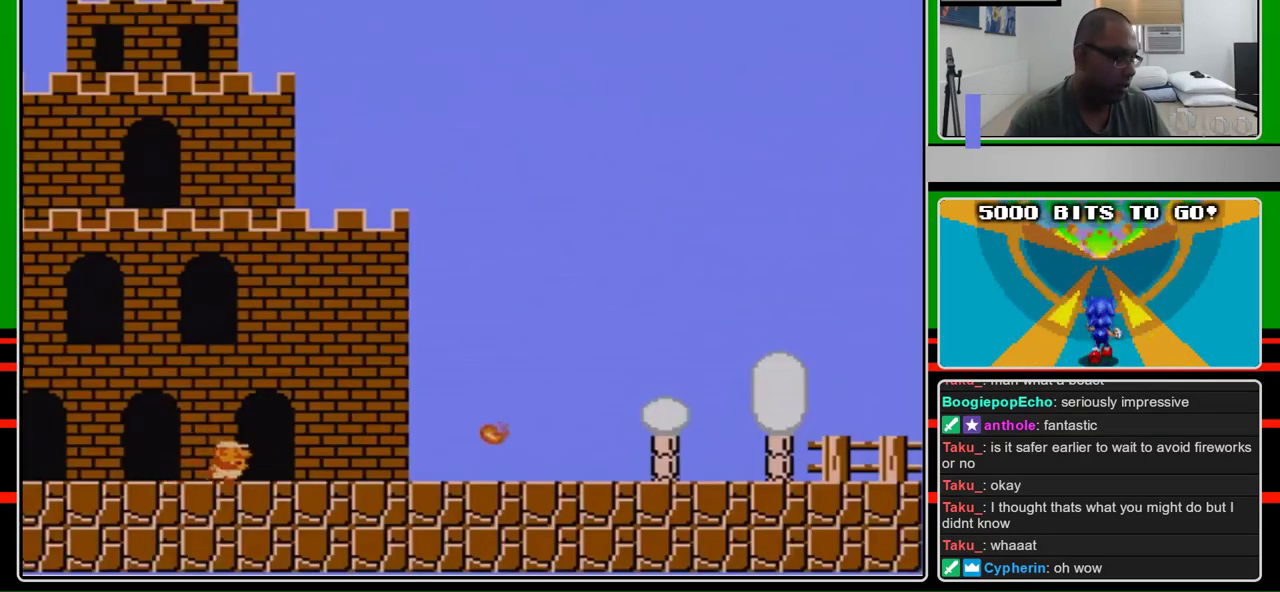
{"buttons": ["B", "DPAD_RIGHT"], "events": []}
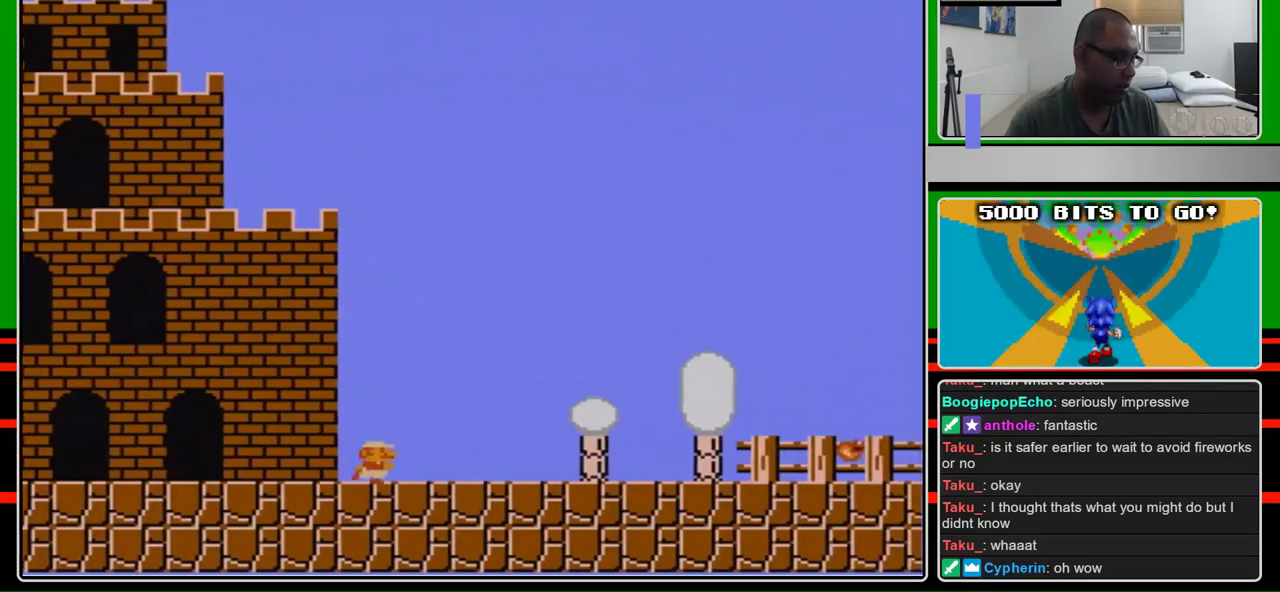
{"buttons": ["B", "DPAD_RIGHT"], "events": []}
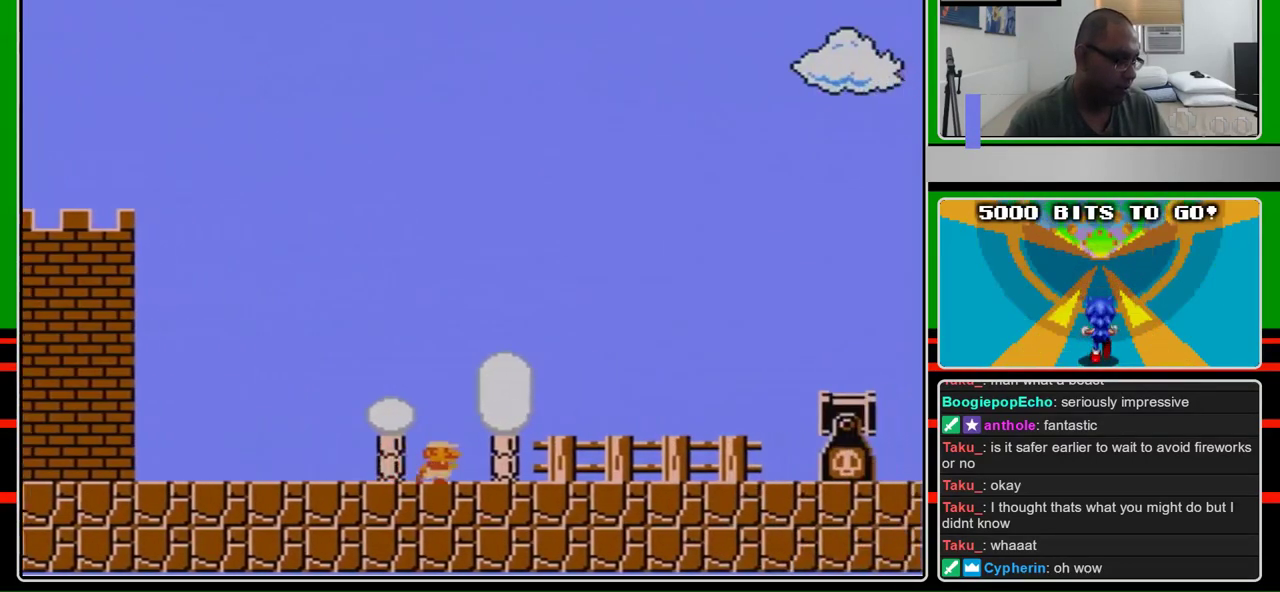
{"buttons": ["B", "DPAD_RIGHT"], "events": []}
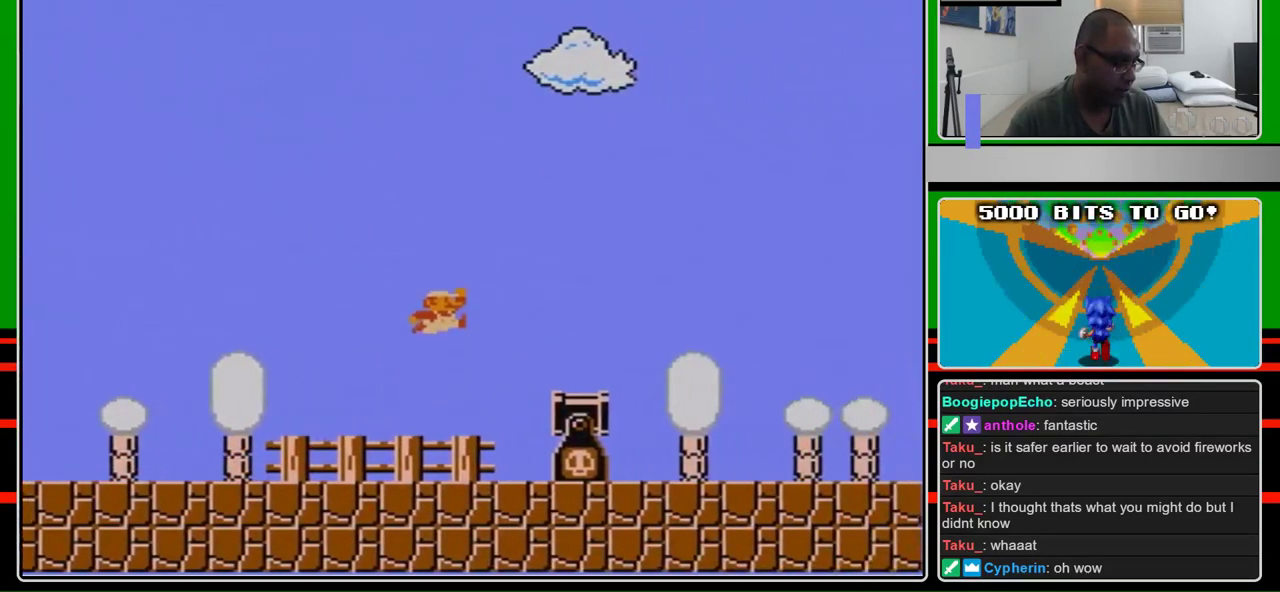
{"buttons": ["B", "DPAD_RIGHT"], "events": [[33, "A", "down"], [300, "A", "up"]]}
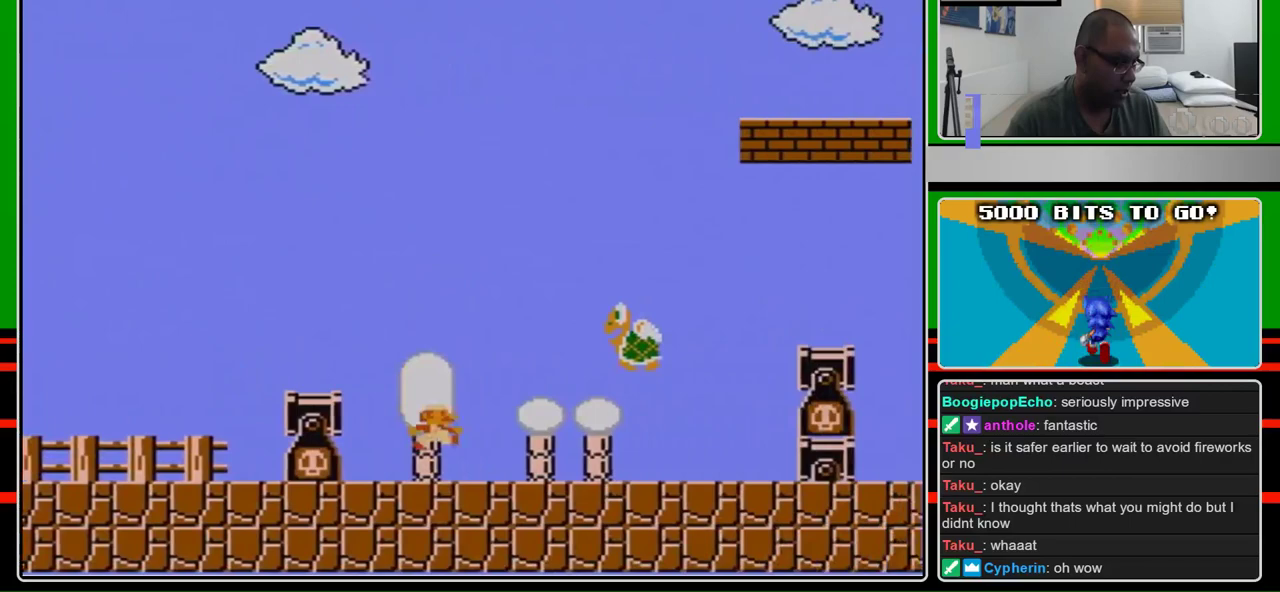
{"buttons": ["A", "B", "DPAD_RIGHT"], "events": [[367, "A", "down"]]}
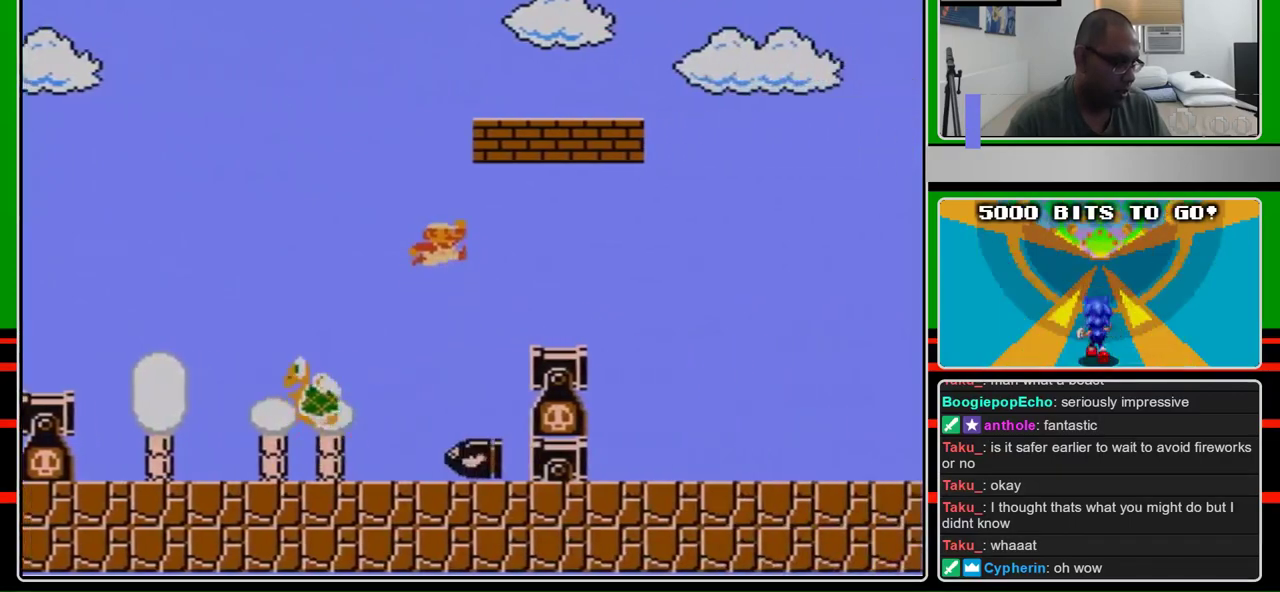
{"buttons": ["B", "DPAD_RIGHT"], "events": [[267, "A", "up"]]}
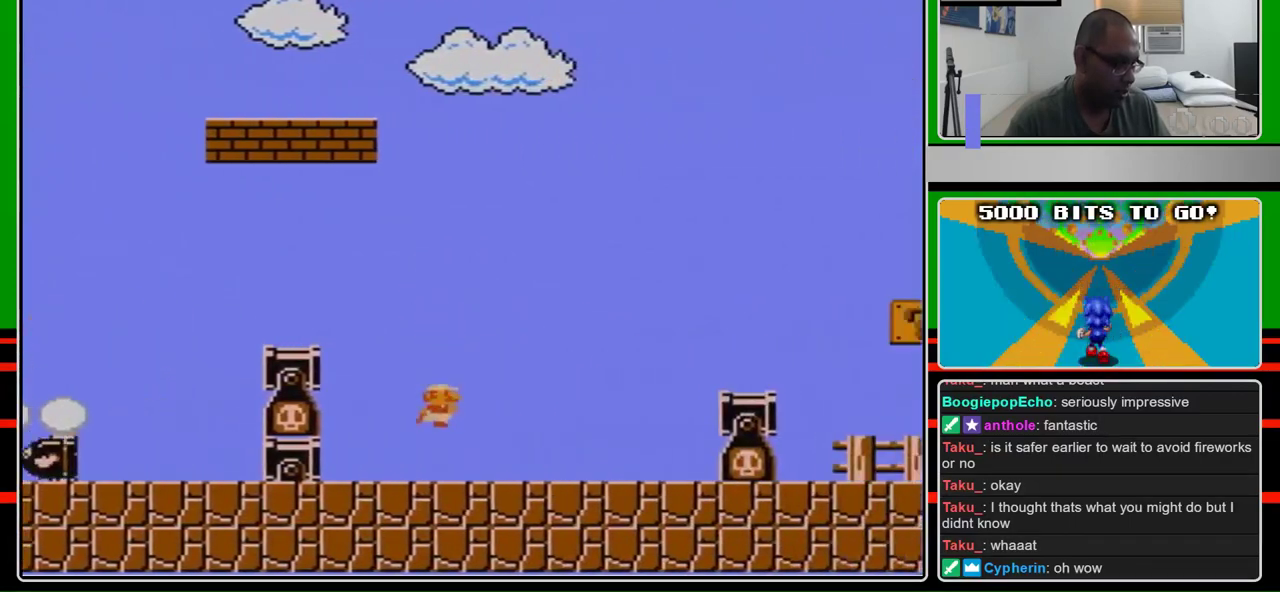
{"buttons": ["A", "B", "DPAD_RIGHT"], "events": [[467, "A", "down"]]}
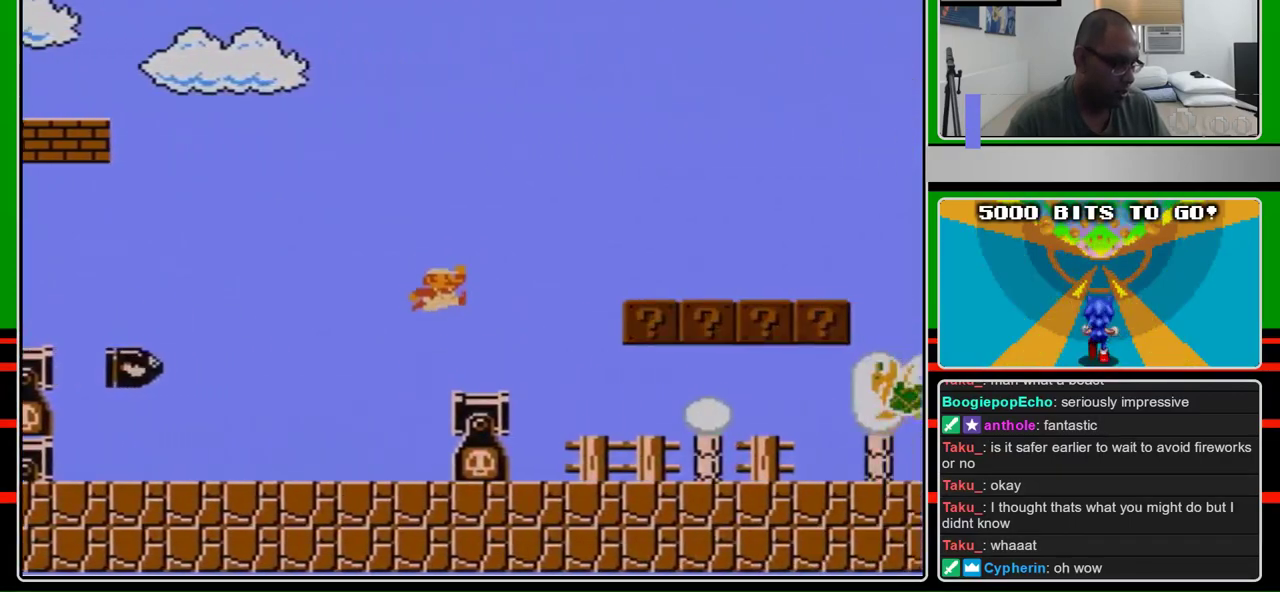
{"buttons": ["B", "DPAD_RIGHT"], "events": [[233, "A", "up"]]}
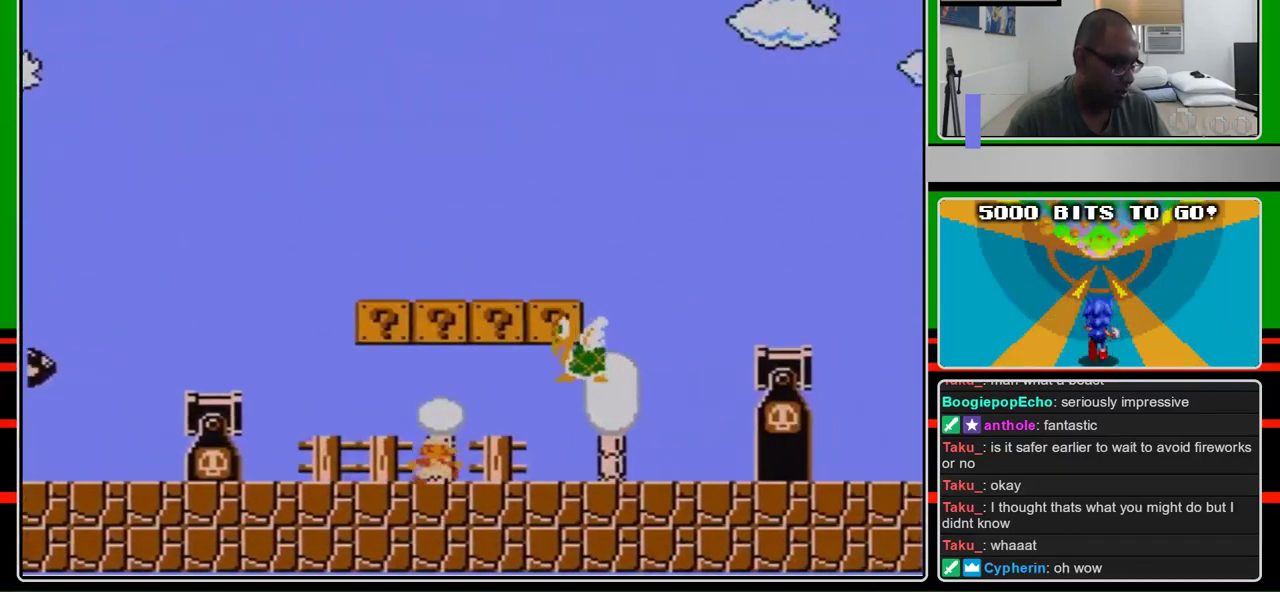
{"buttons": ["B", "DPAD_LEFT"], "events": [[267, "A", "down"], [400, "A", "up"], [433, "DPAD_RIGHT", "up"], [467, "DPAD_LEFT", "down"]]}
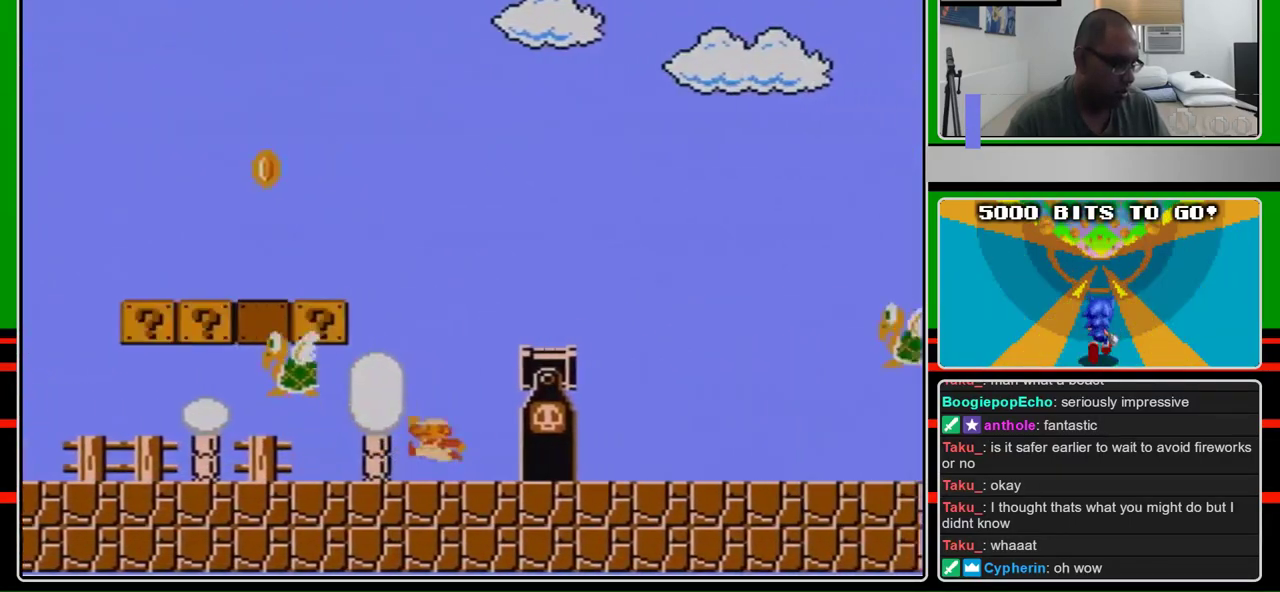
{"buttons": ["B", "DPAD_RIGHT"], "events": [[233, "A", "down"], [233, "DPAD_LEFT", "up"], [333, "DPAD_RIGHT", "down"], [433, "A", "up"]]}
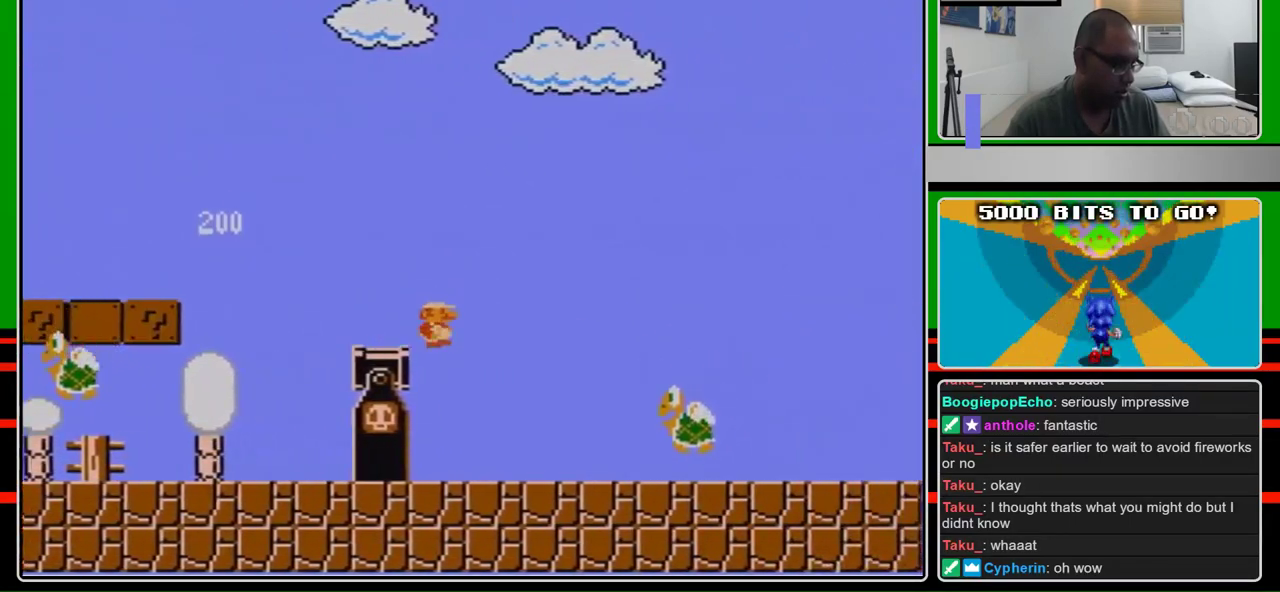
{"buttons": ["B", "DPAD_RIGHT"], "events": []}
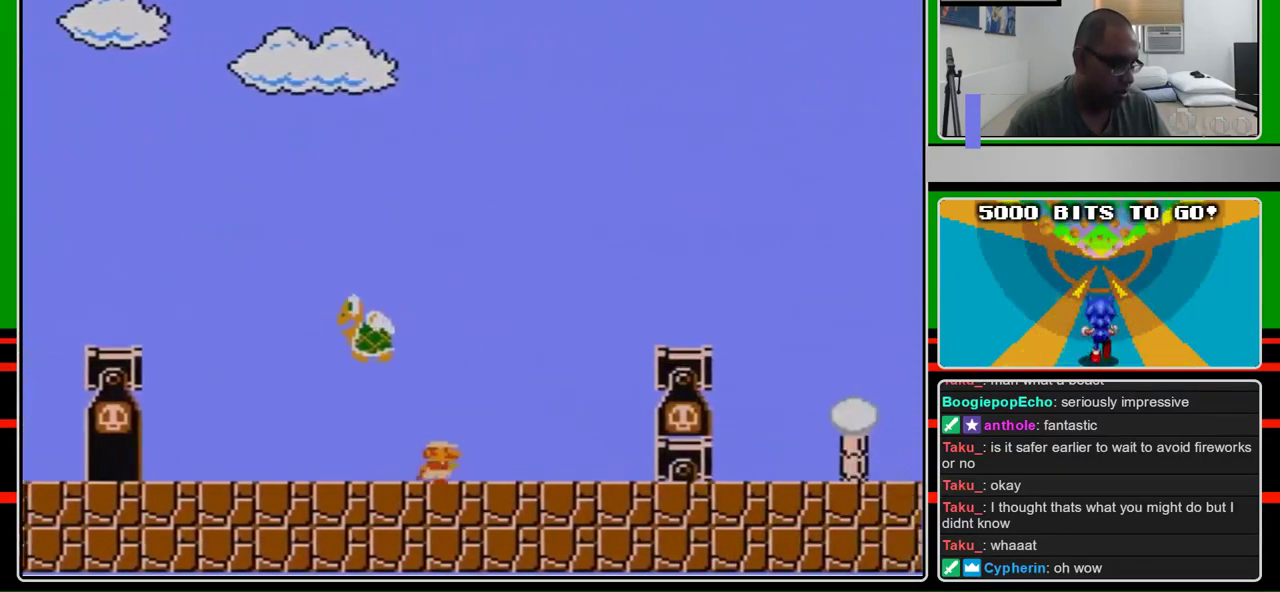
{"buttons": ["A", "B", "DPAD_RIGHT"], "events": [[300, "A", "down"], [367, "DPAD_RIGHT", "up"], [500, "DPAD_RIGHT", "down"]]}
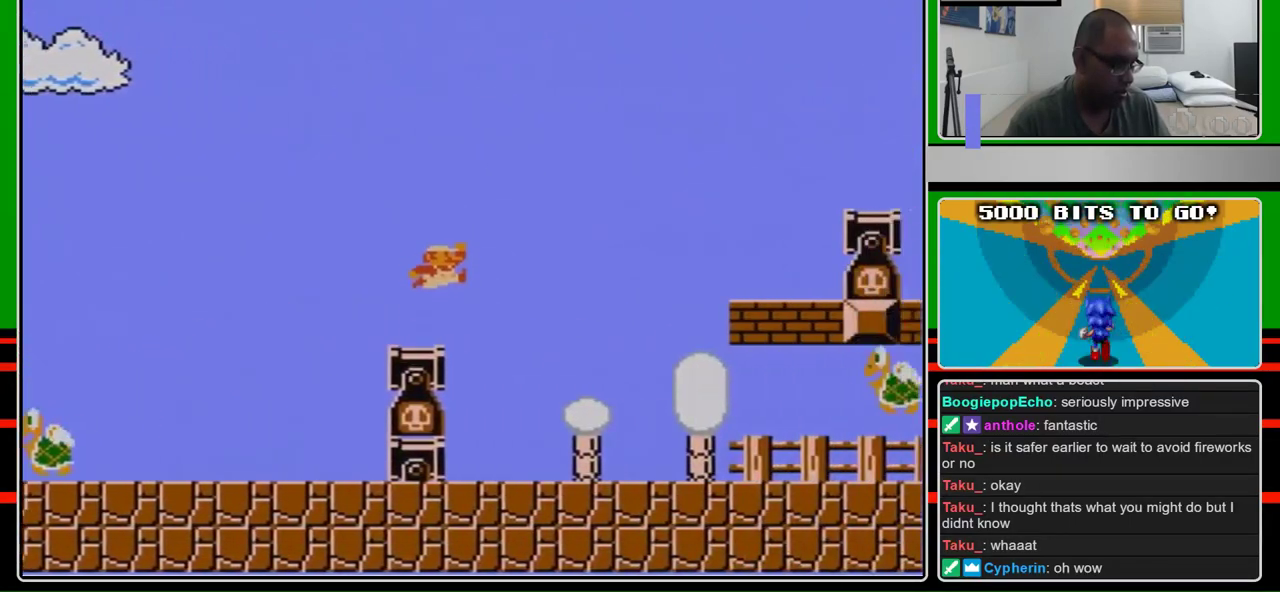
{"buttons": ["B", "DPAD_RIGHT"], "events": [[167, "A", "up"]]}
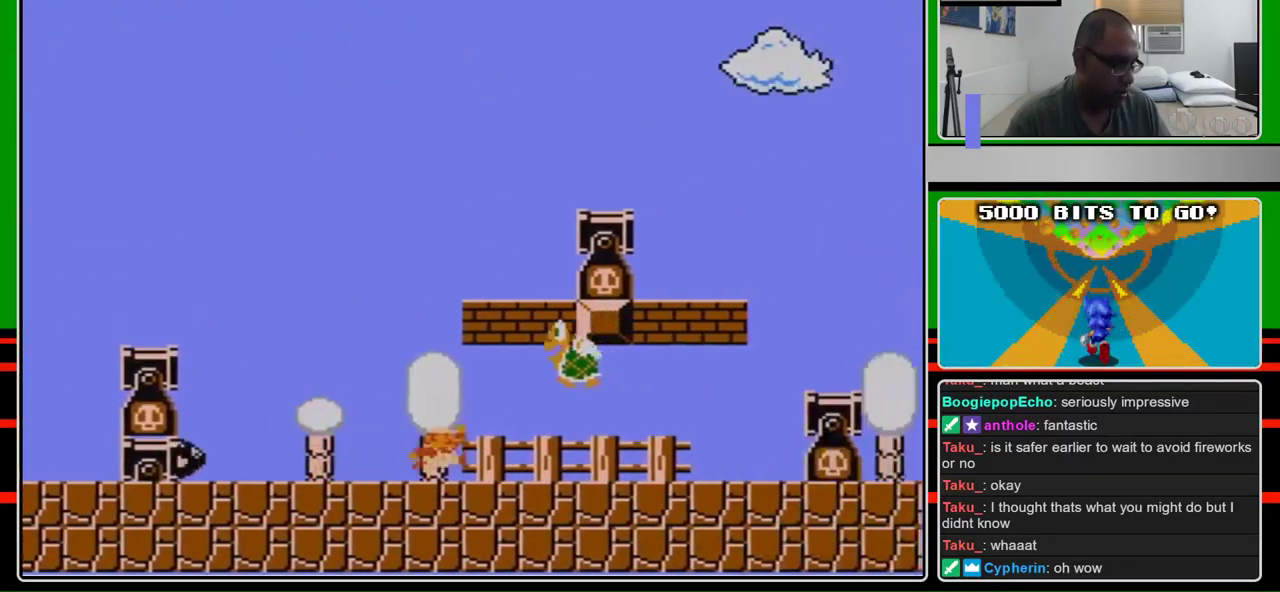
{"buttons": ["B", "DPAD_RIGHT"], "events": [[267, "A", "down"], [367, "A", "up"]]}
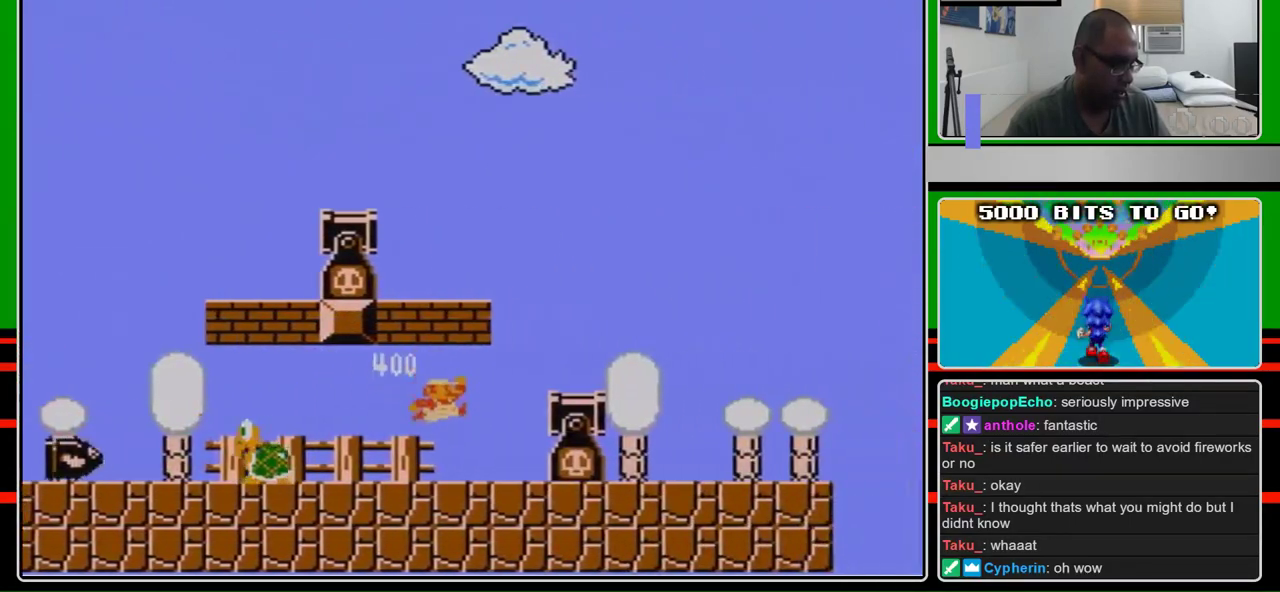
{"buttons": ["A", "B", "DPAD_RIGHT"], "events": [[367, "A", "down"]]}
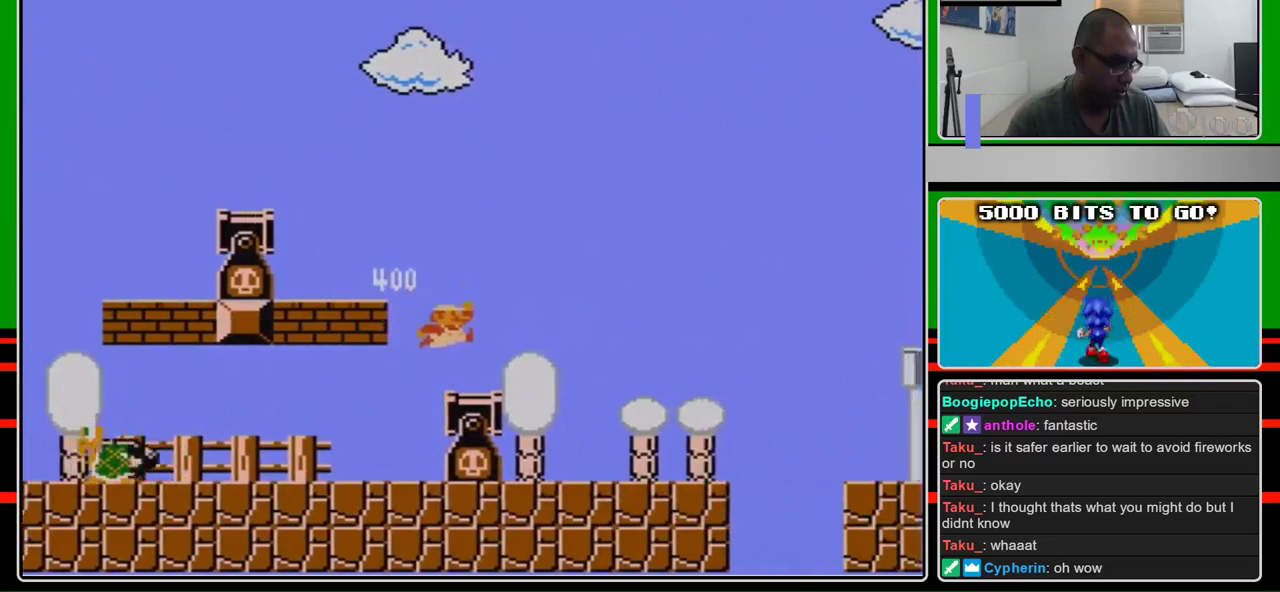
{"buttons": ["B", "DPAD_RIGHT"], "events": [[33, "A", "up"]]}
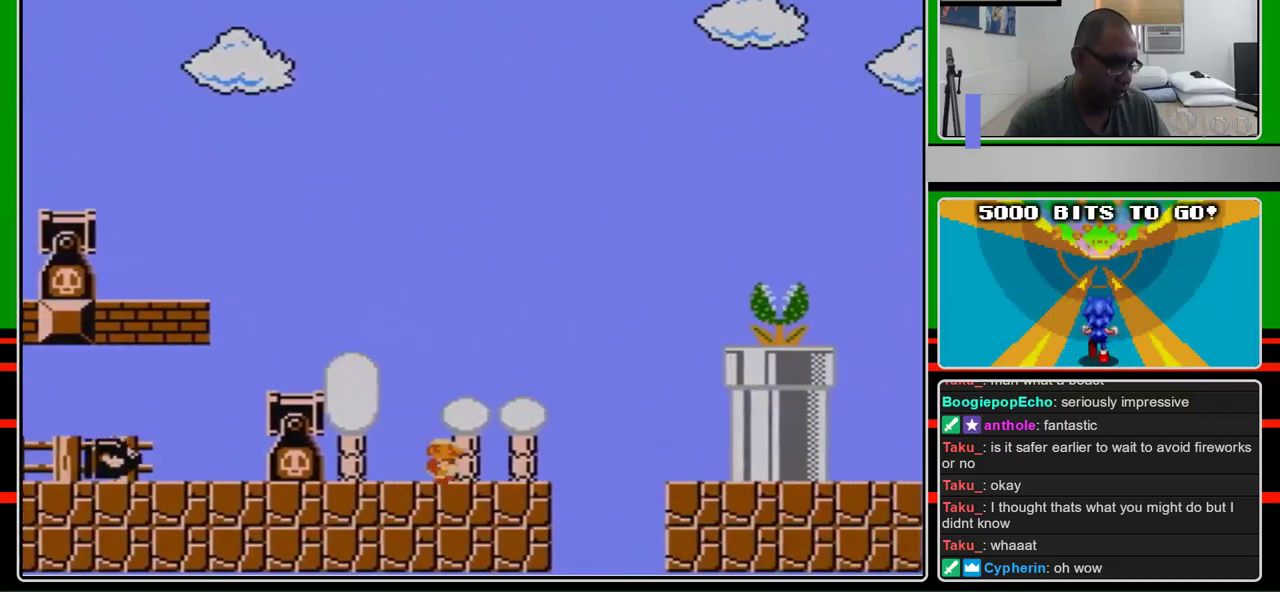
{"buttons": ["A", "DPAD_RIGHT"], "events": [[367, "A", "down"], [367, "B", "up"]]}
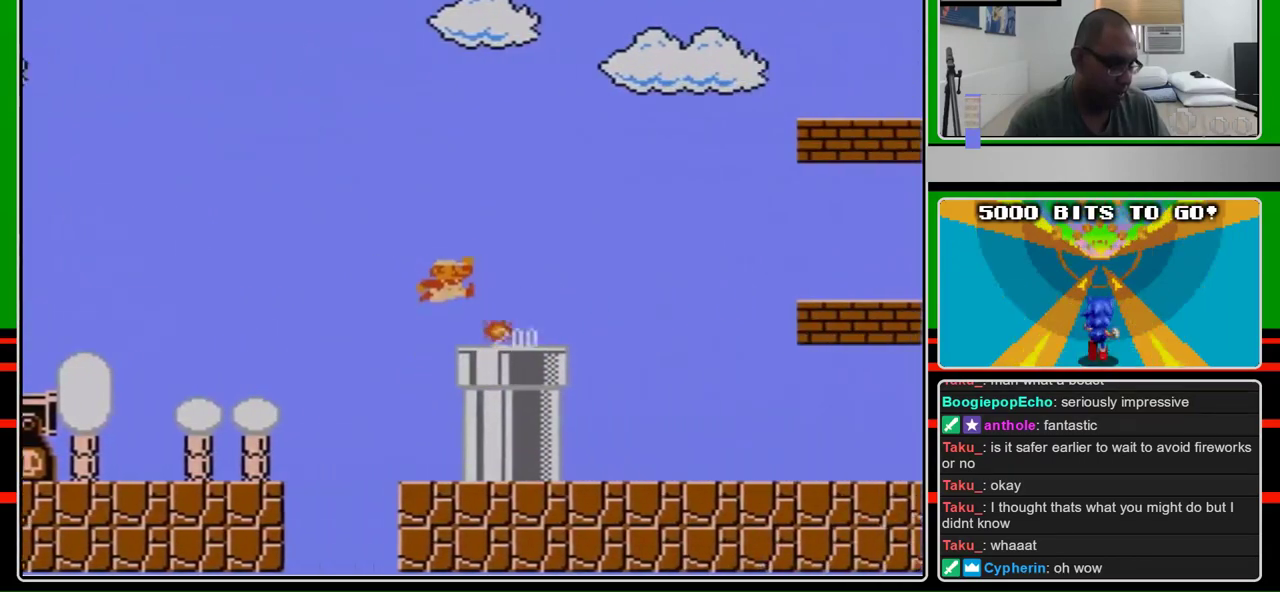
{"buttons": ["B", "DPAD_RIGHT"], "events": [[67, "B", "down"], [100, "A", "up"]]}
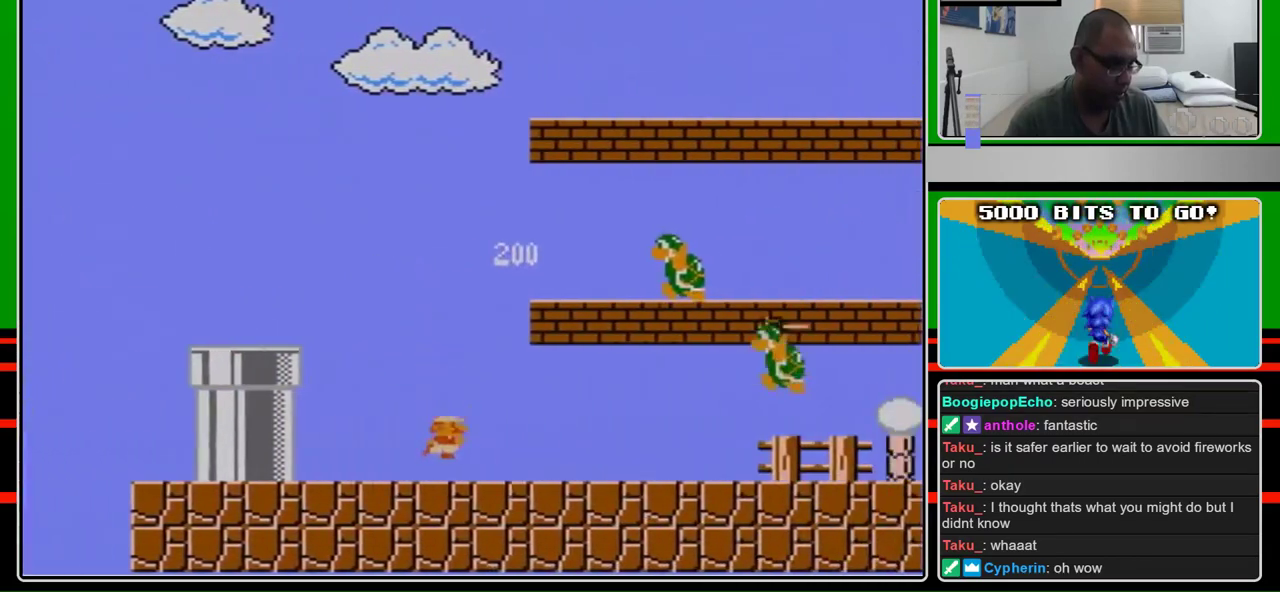
{"buttons": ["B", "DPAD_RIGHT"], "events": []}
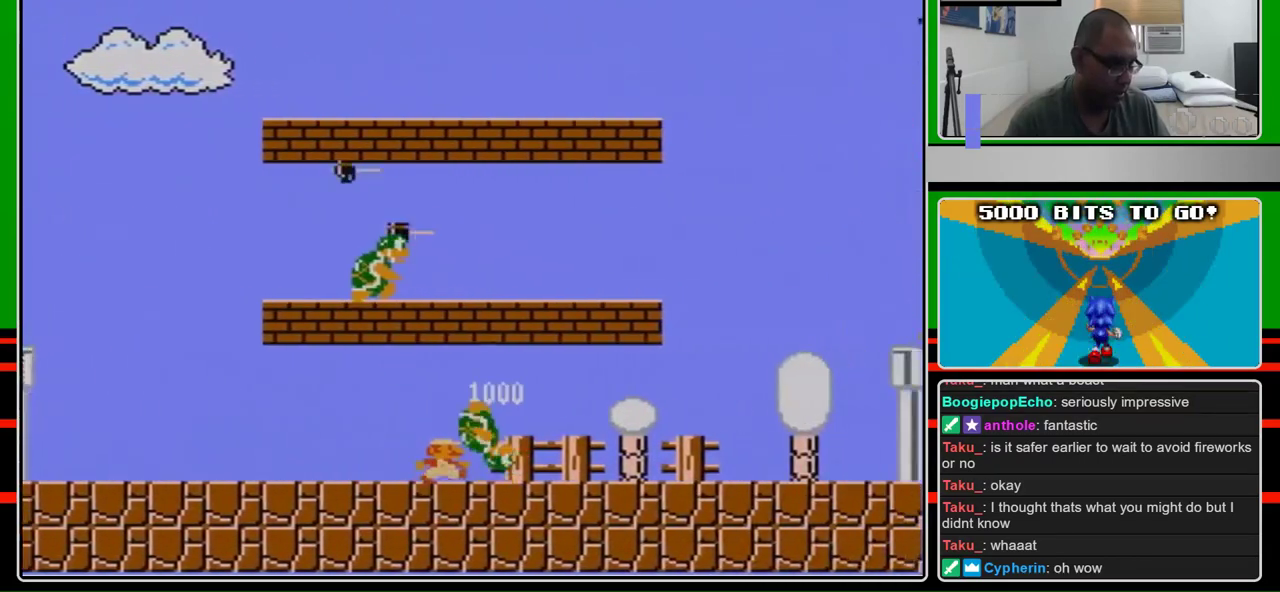
{"buttons": ["B", "DPAD_RIGHT"], "events": []}
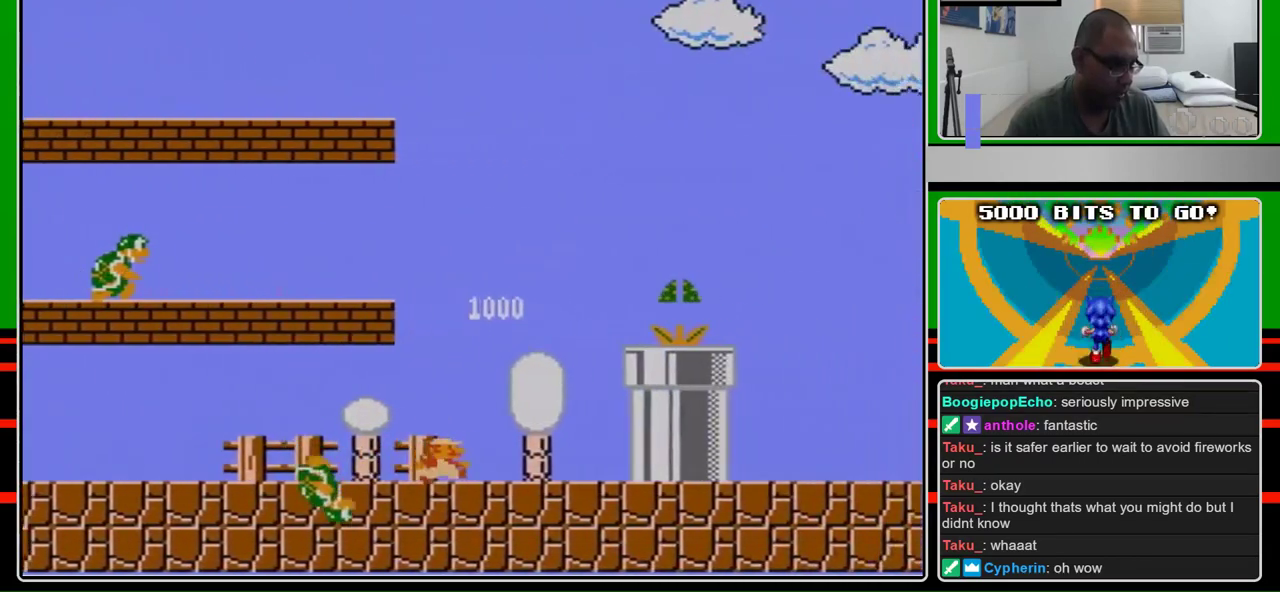
{"buttons": ["B", "DPAD_RIGHT"], "events": [[300, "A", "down"], [300, "B", "up"], [467, "B", "down"], [500, "A", "up"]]}
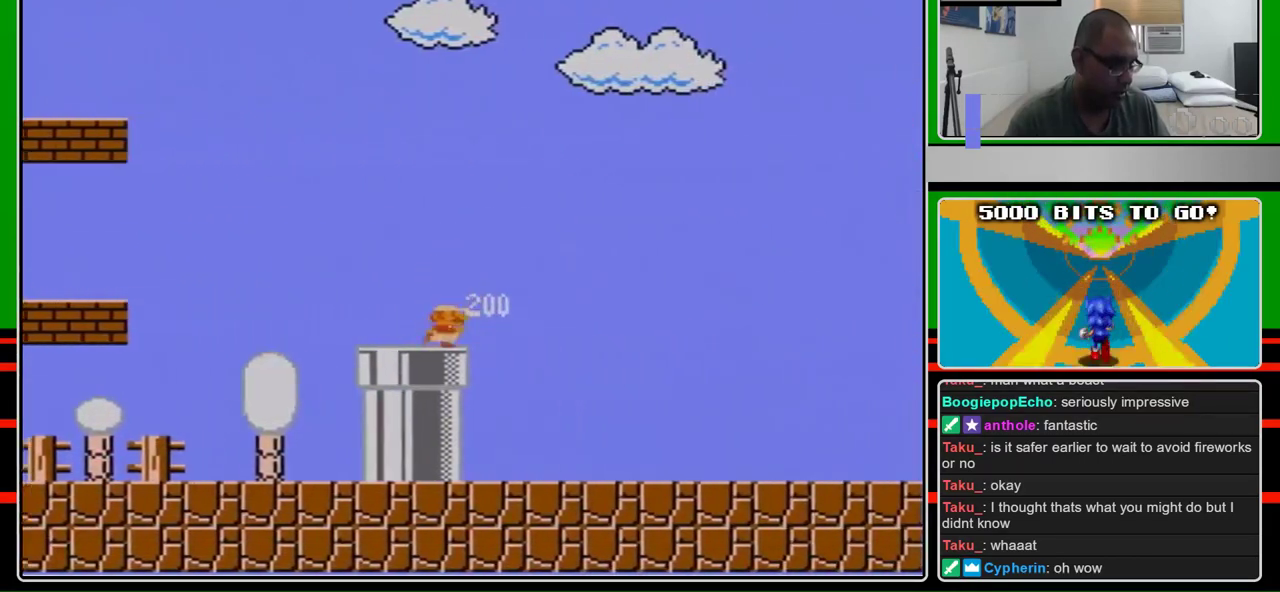
{"buttons": ["B", "DPAD_RIGHT"], "events": []}
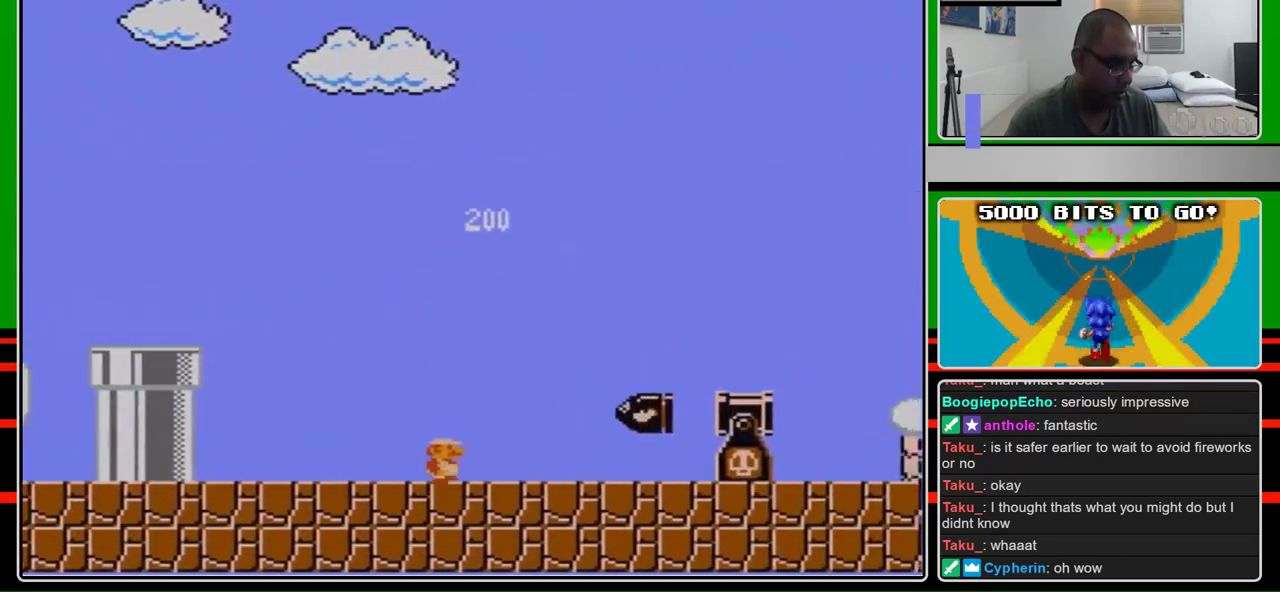
{"buttons": ["B", "DPAD_RIGHT"], "events": [[300, "A", "down"], [500, "A", "up"]]}
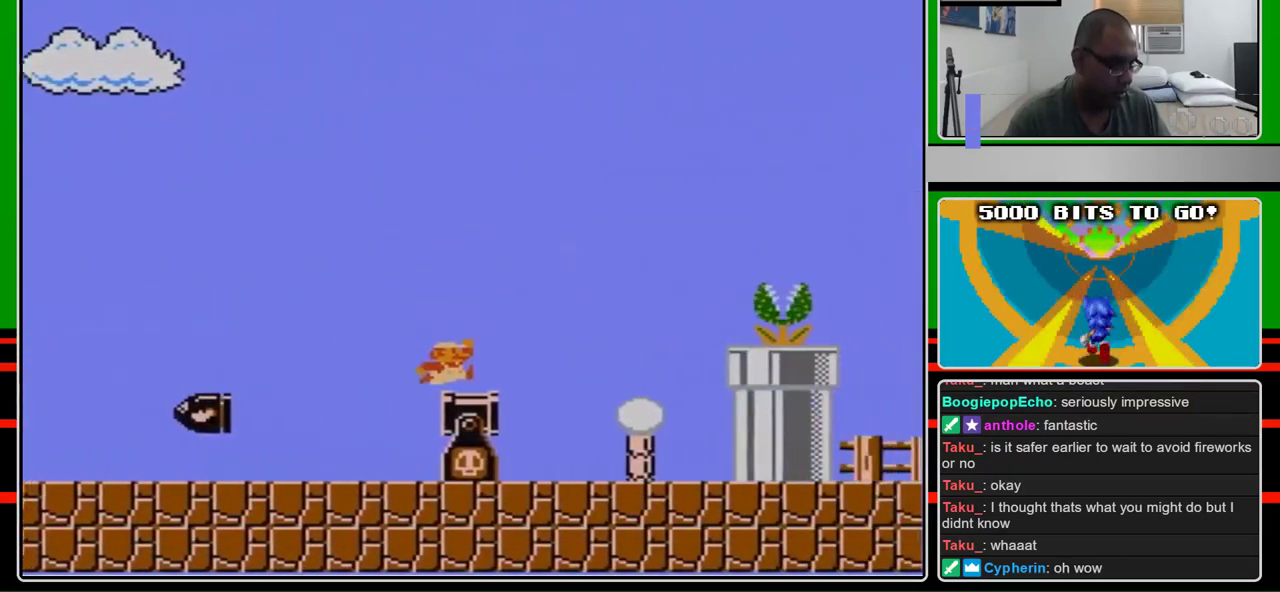
{"buttons": ["B", "DPAD_RIGHT"], "events": [[300, "A", "down"], [333, "B", "up"], [433, "B", "down"], [467, "A", "up"]]}
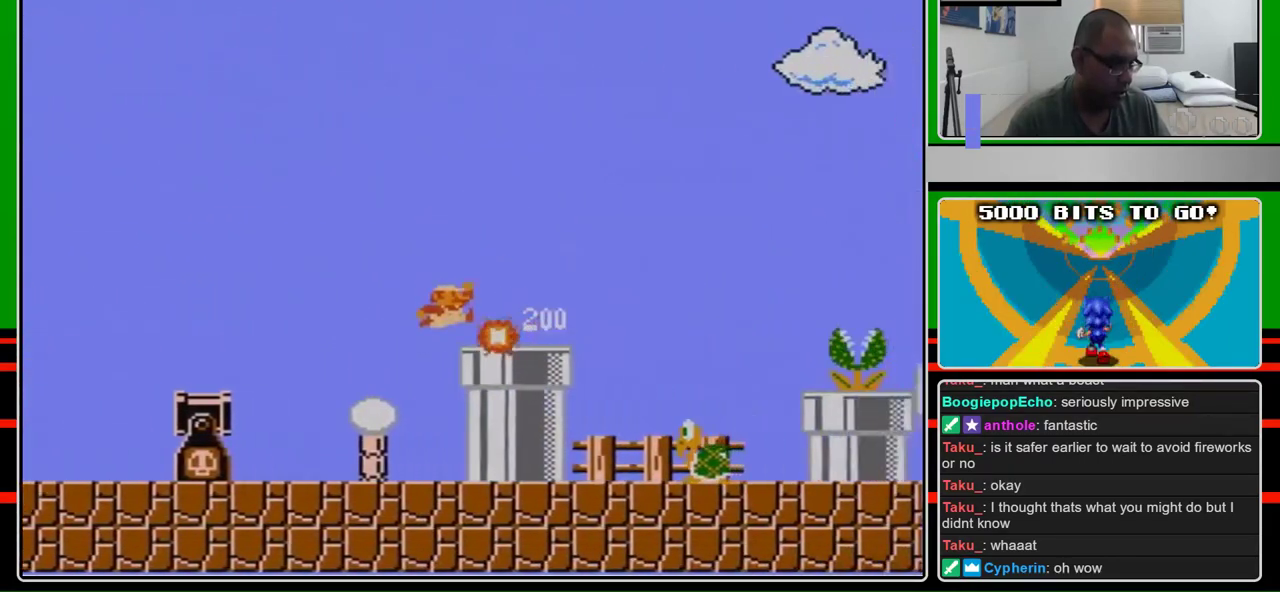
{"buttons": ["B", "DPAD_RIGHT"], "events": [[333, "A", "down"], [367, "B", "up"], [467, "B", "down"], [500, "A", "up"]]}
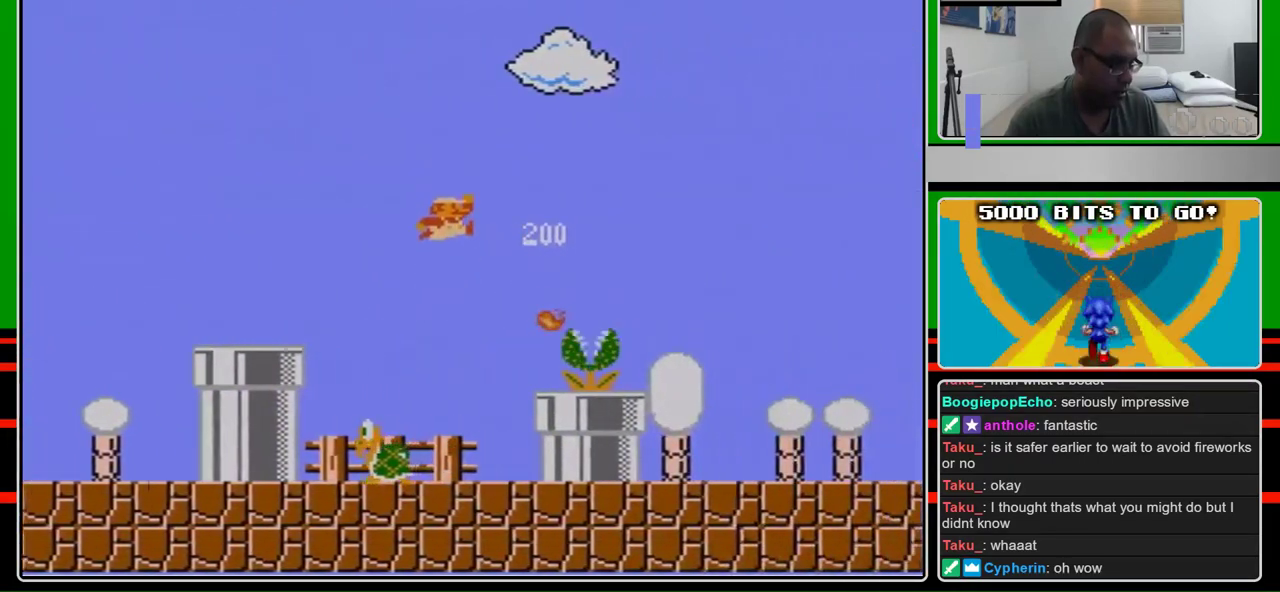
{"buttons": ["B", "DPAD_RIGHT"], "events": [[133, "A", "down"], [300, "A", "up"]]}
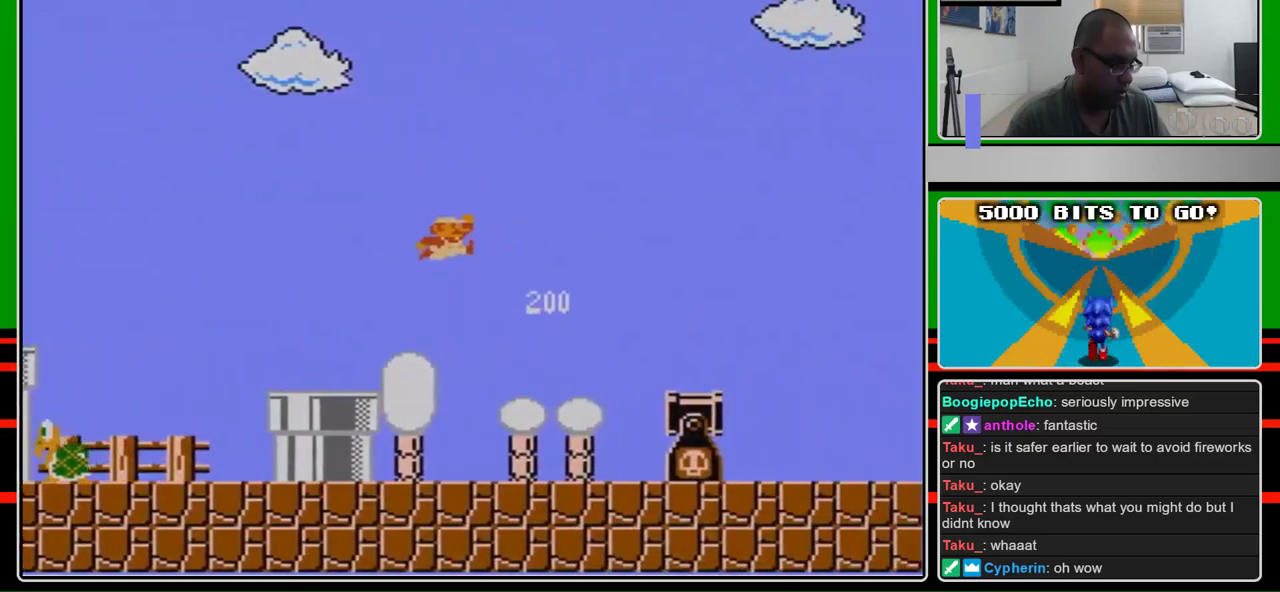
{"buttons": ["B", "DPAD_RIGHT"], "events": [[67, "A", "down"], [267, "A", "up"]]}